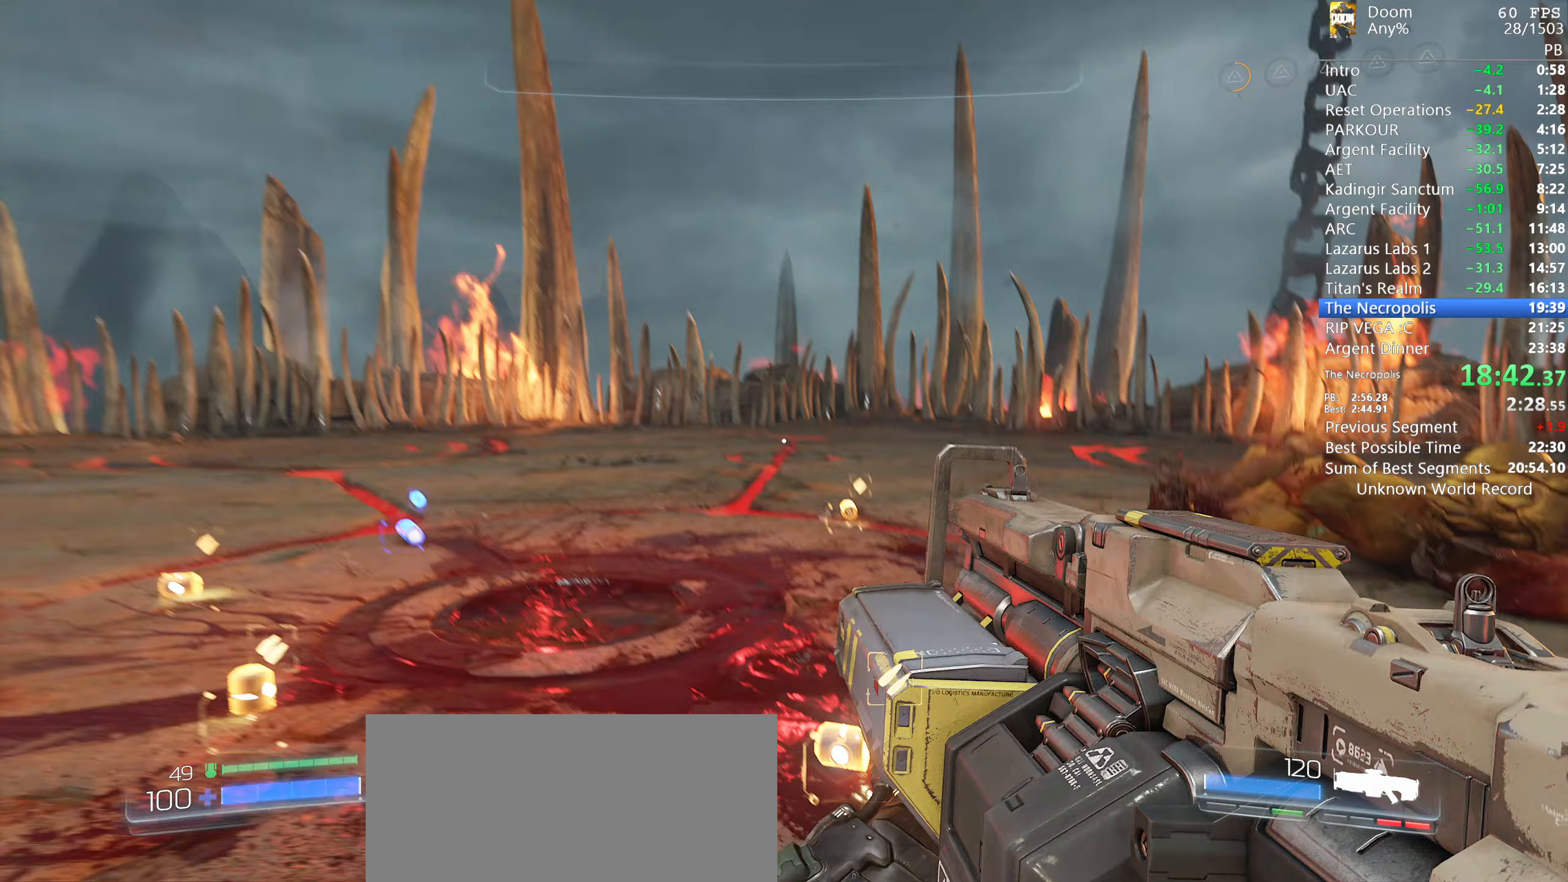
Gameplay with keyboard and mouse; each line is a JSON object with the keys and mouse buttons held at the frame after it (dt_ms = milliseconds from this image to that frame). "events" lists presses ("down") and releases ("up") of "1", "2", "3", "4", "5", "6", "a", "alt", "c", "ctrl", "d", "down", "e", "escape", "f", "g", "left", "q", "r", "return", "right", "s", "shift", "space", "t", "tab", "tilde", "up", "w", "x", "y", "mouse_left", "mouse_wheel", "mouse_right", "mouse_mb4" and "mouse_mb5" between this image and that frame as [ms after this image, input, new state], when the widget could be followed in between. "mouse_left", "mouse_wheel", "mouse_right", "mouse_mb4", "mouse_mb5" = the "left", "wheel", "right", "mb4", "mb5" buttons of the "mouse" list. No other keys are recorded. "wheel" means that the mouse wheel is clicked or scrolled. Mouse movement is not recorded.
{"dt_ms": 100, "keys": ["s"], "mouse": [], "events": []}
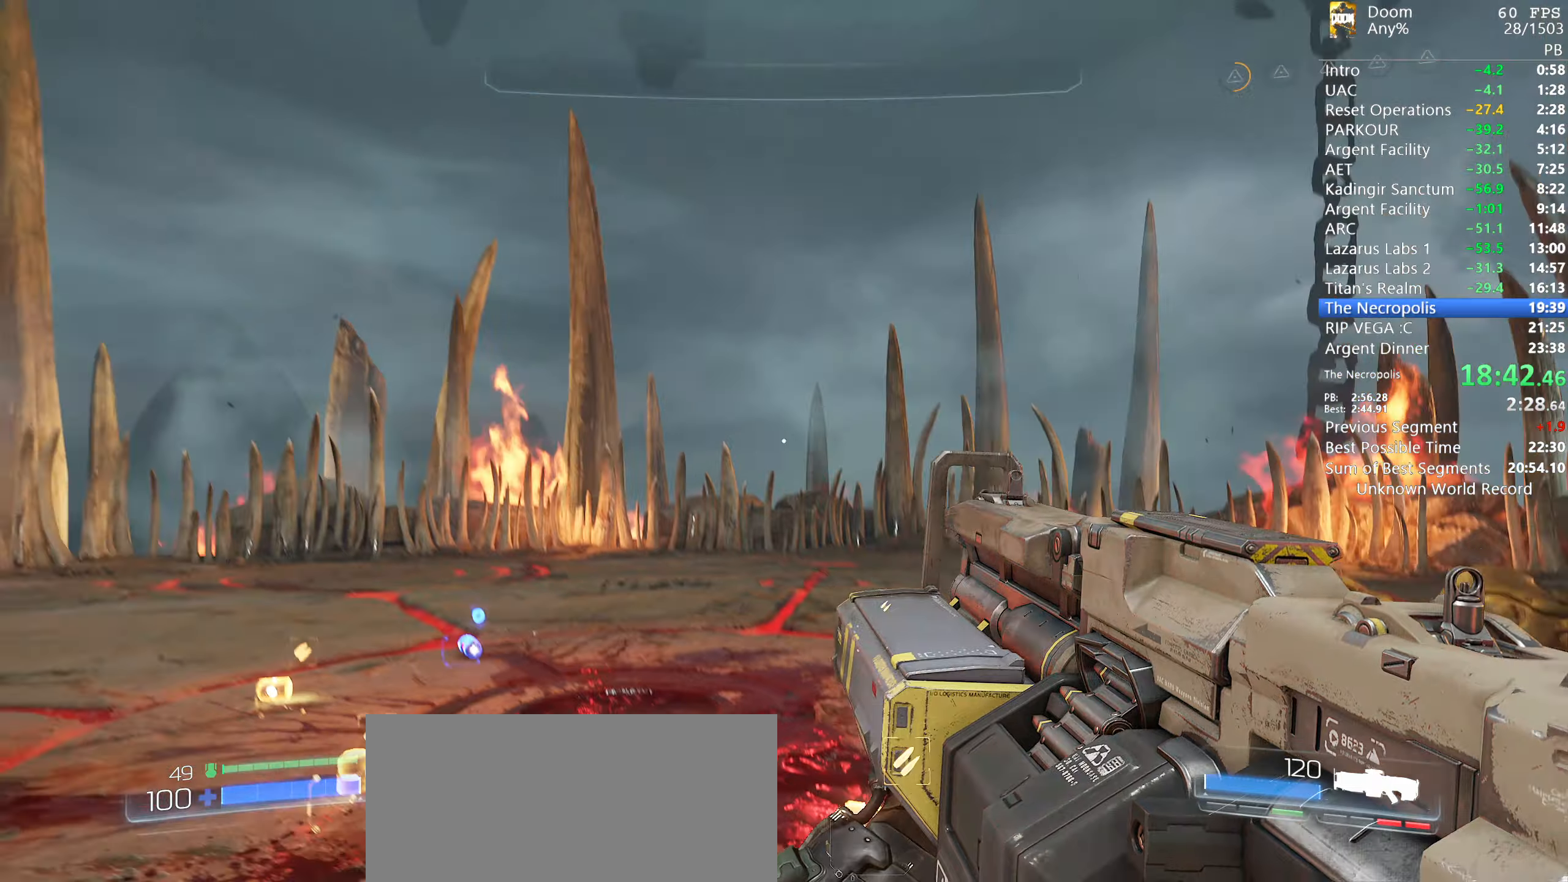
{"dt_ms": 500, "keys": [], "mouse": [], "events": [[67, "s", "up"], [200, "1", "down"], [350, "1", "up"]]}
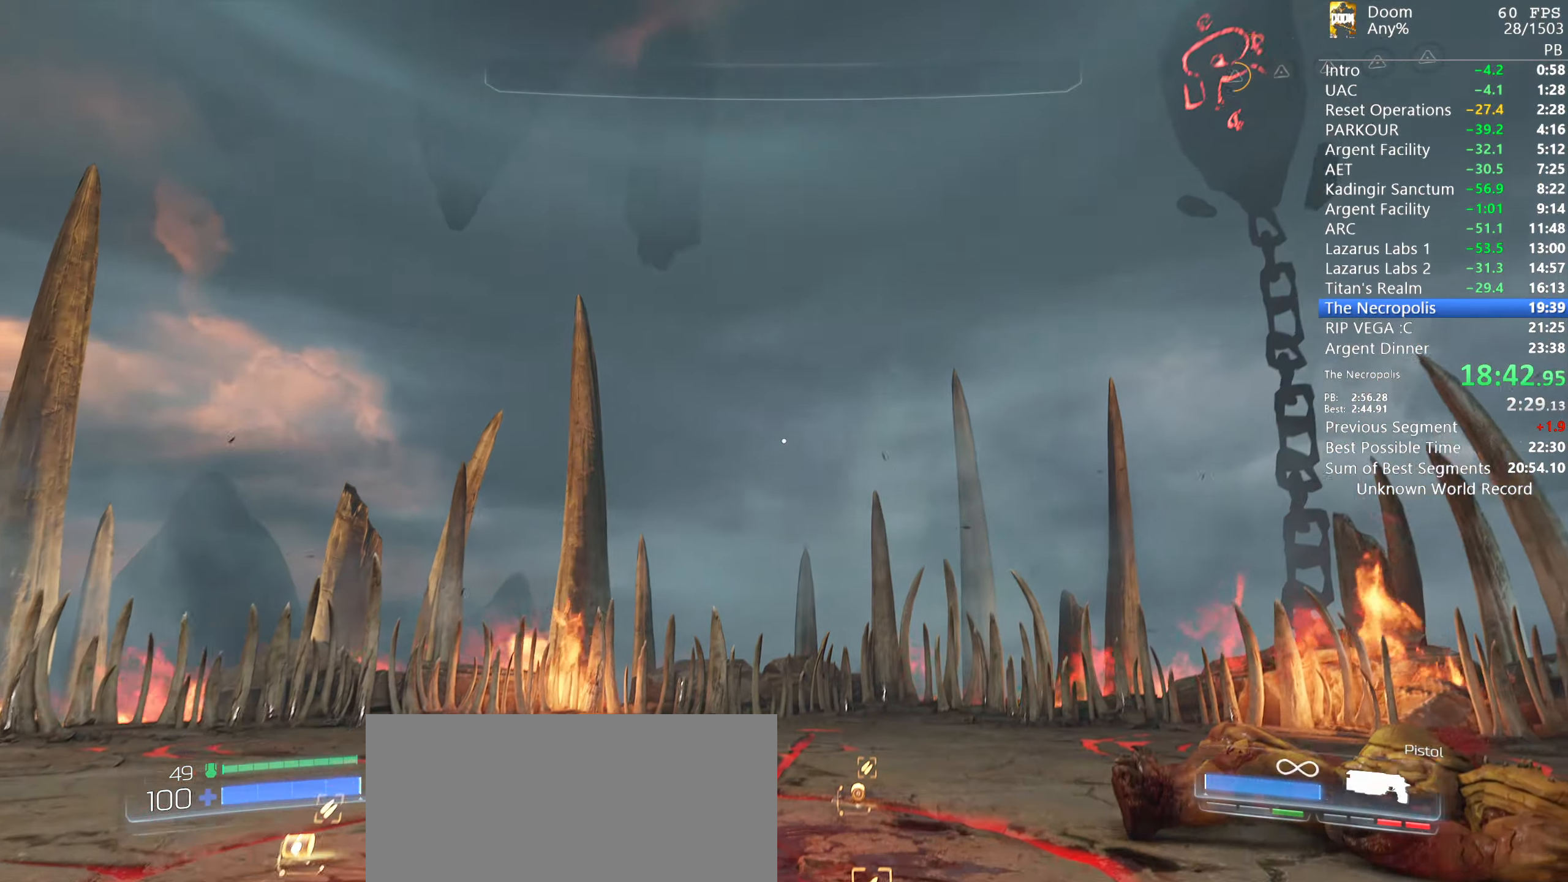
{"dt_ms": 500, "keys": ["d"], "mouse": [], "events": [[367, "d", "down"]]}
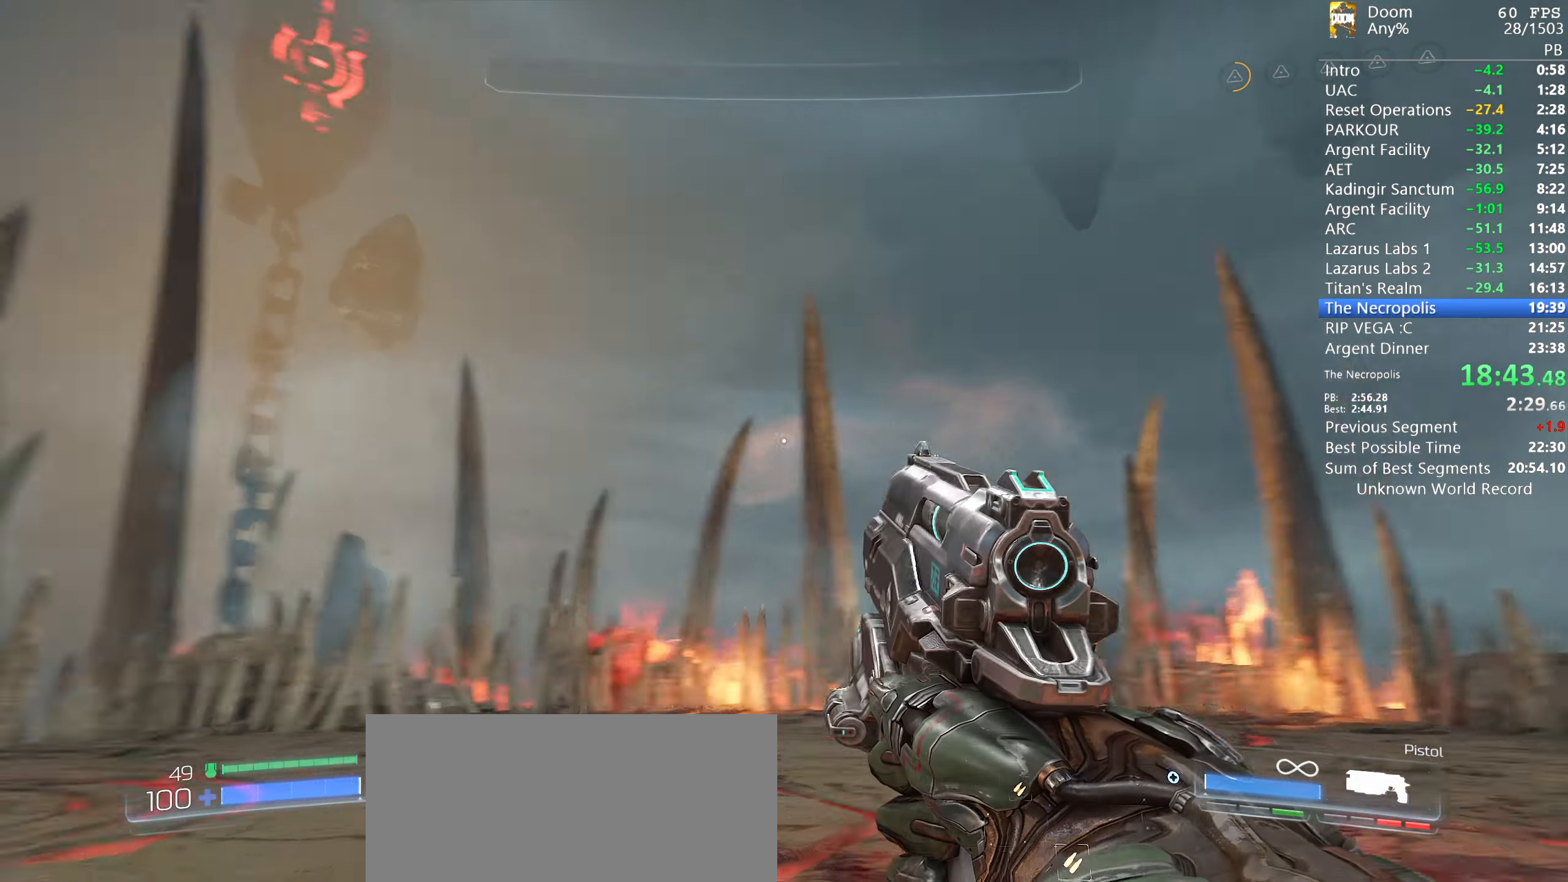
{"dt_ms": 500, "keys": ["a", "w"], "mouse": [], "events": [[50, "d", "up"], [233, "a", "down"], [333, "w", "down"]]}
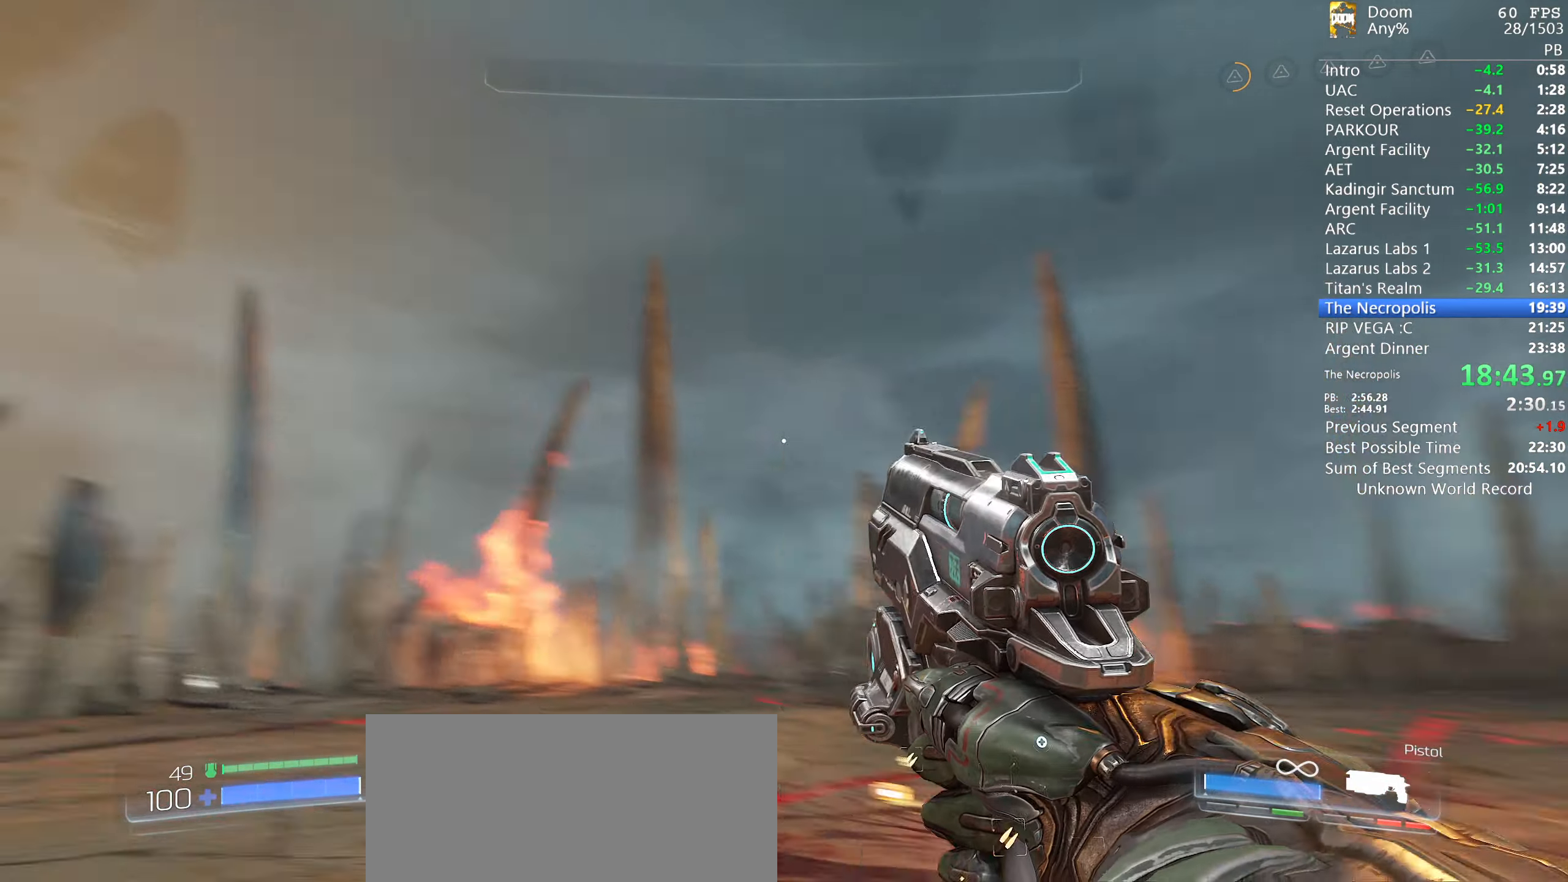
{"dt_ms": 500, "keys": ["a", "s"], "mouse": [], "events": [[200, "w", "up"], [300, "s", "down"]]}
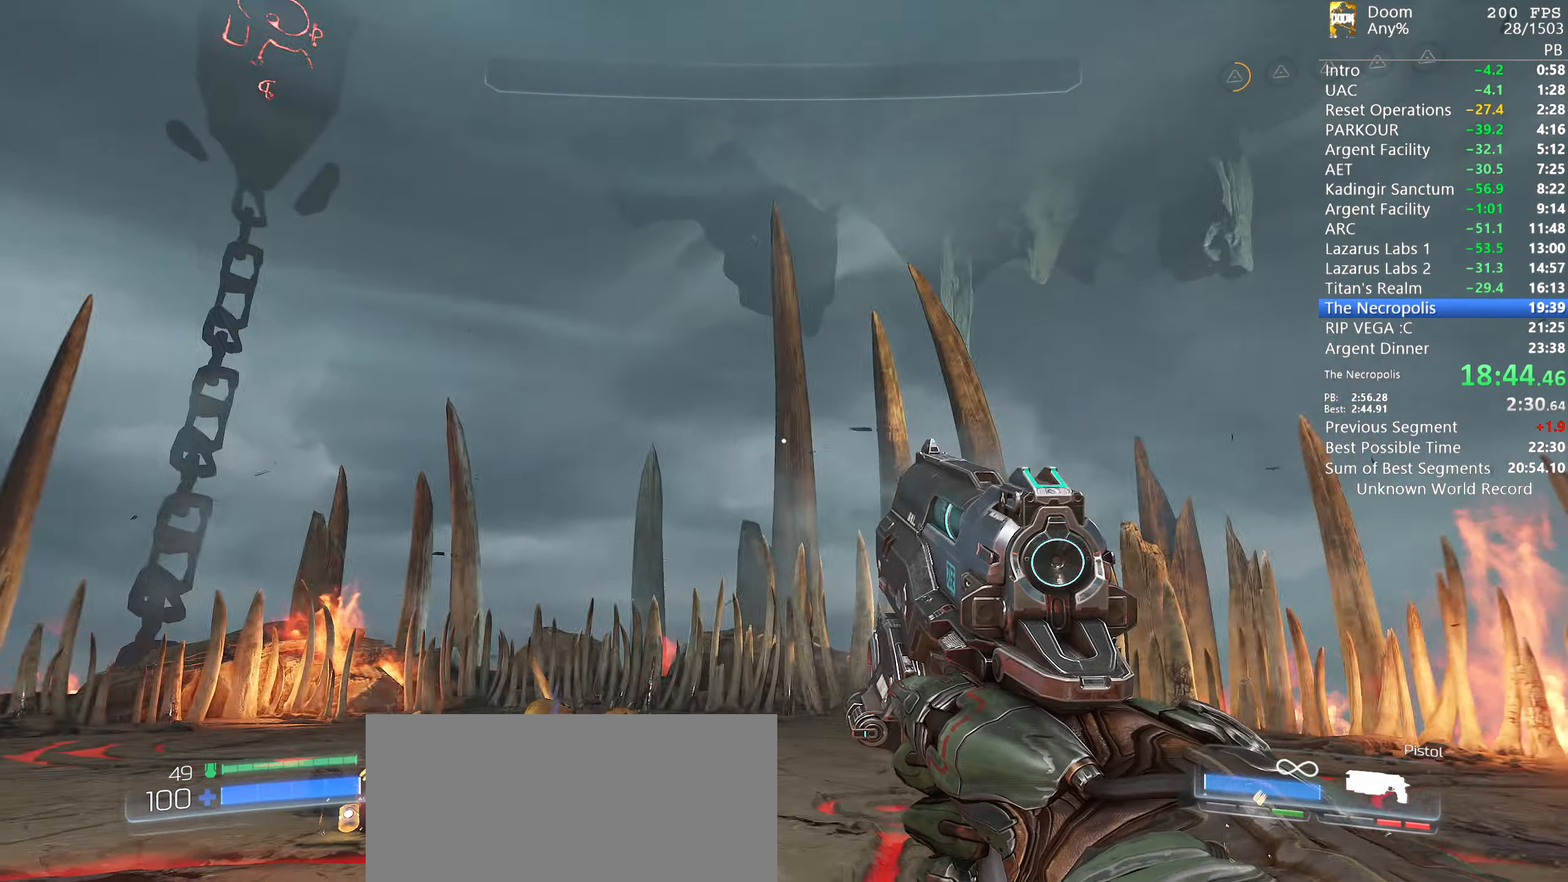
{"dt_ms": 500, "keys": ["s"], "mouse": [], "events": [[317, "a", "up"]]}
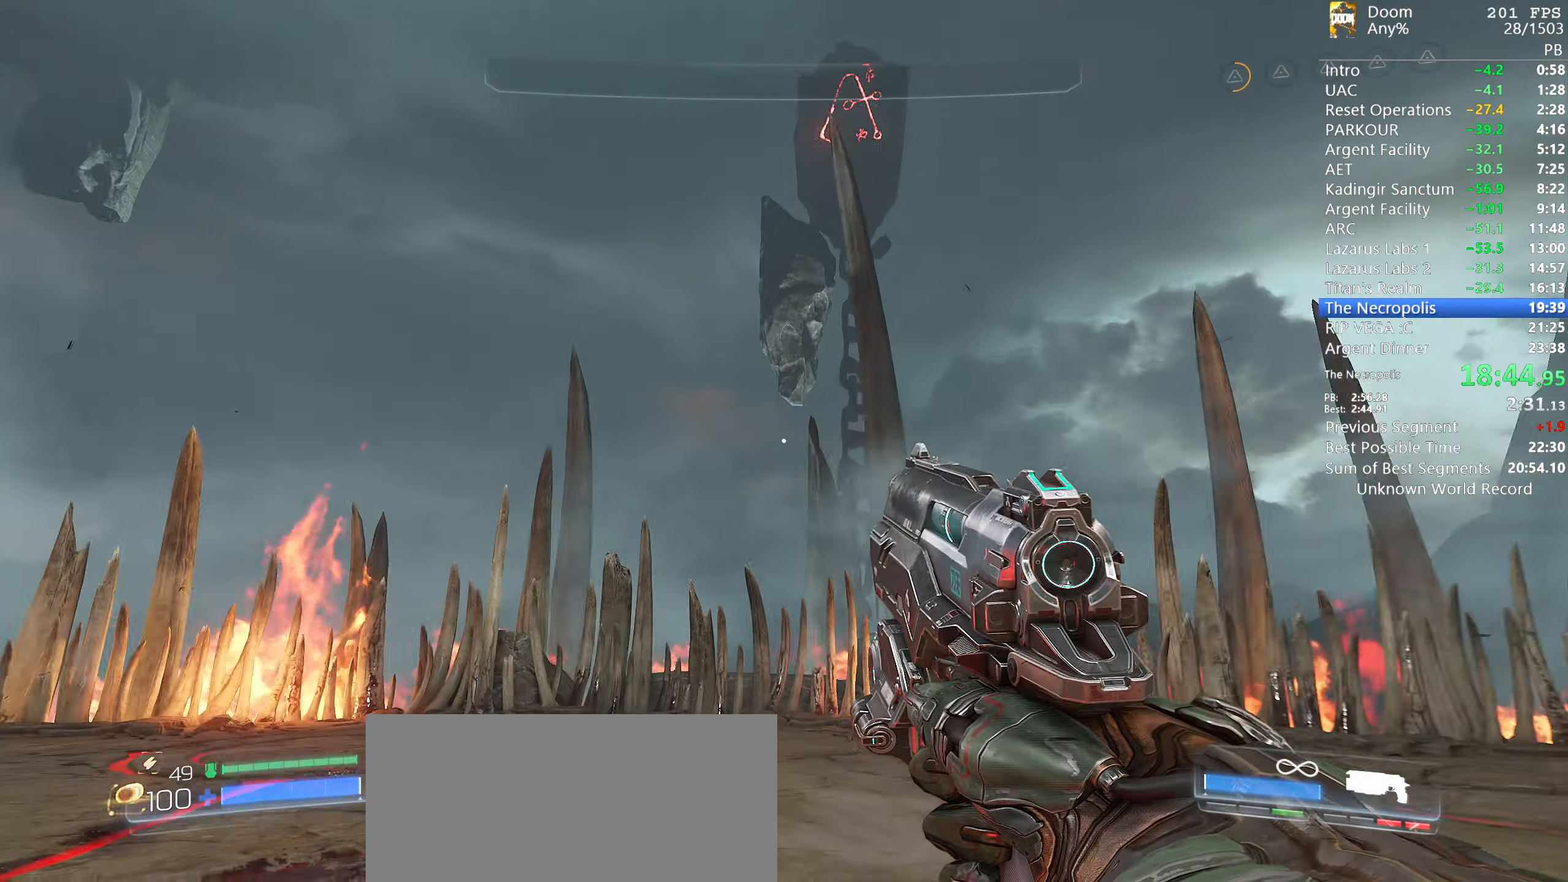
{"dt_ms": 500, "keys": [], "mouse": [], "events": [[483, "s", "up"]]}
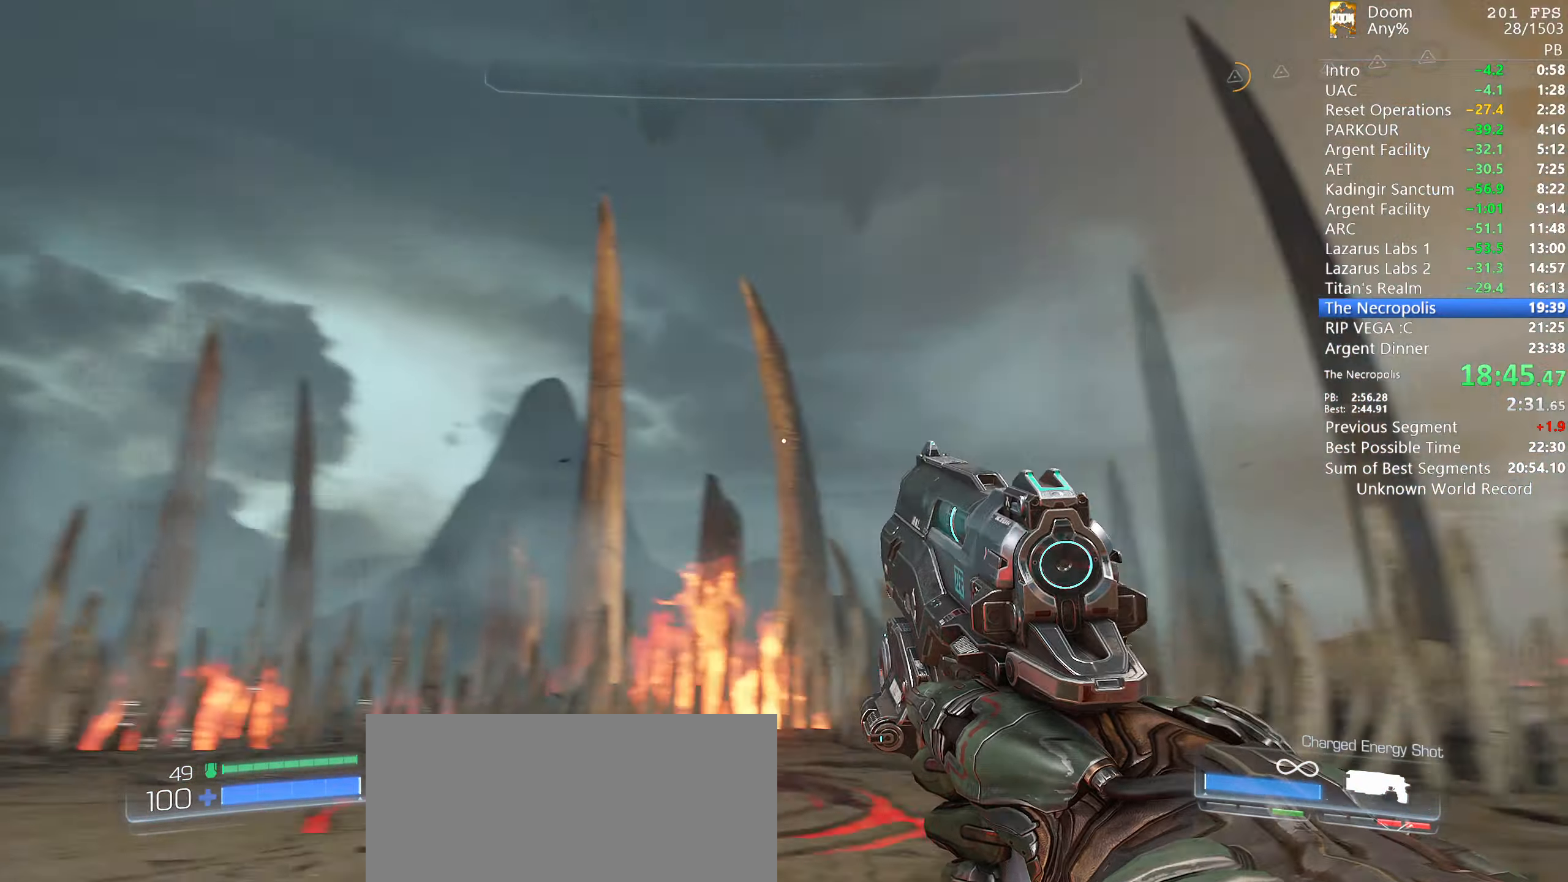
{"dt_ms": 500, "keys": ["s"], "mouse": [], "events": [[250, "s", "down"]]}
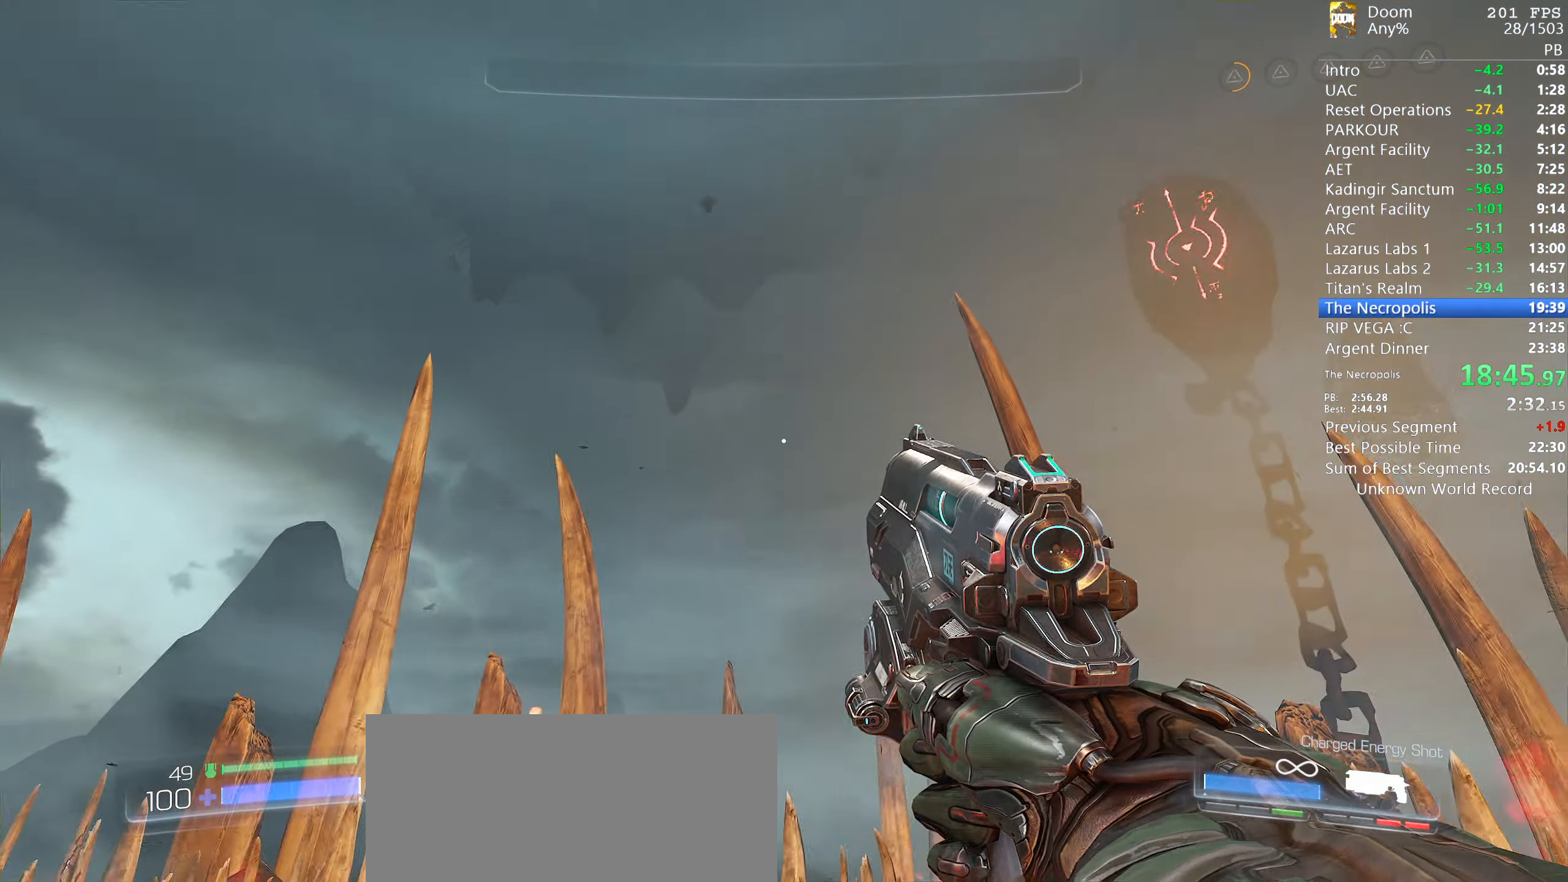
{"dt_ms": 500, "keys": ["s"], "mouse": [], "events": []}
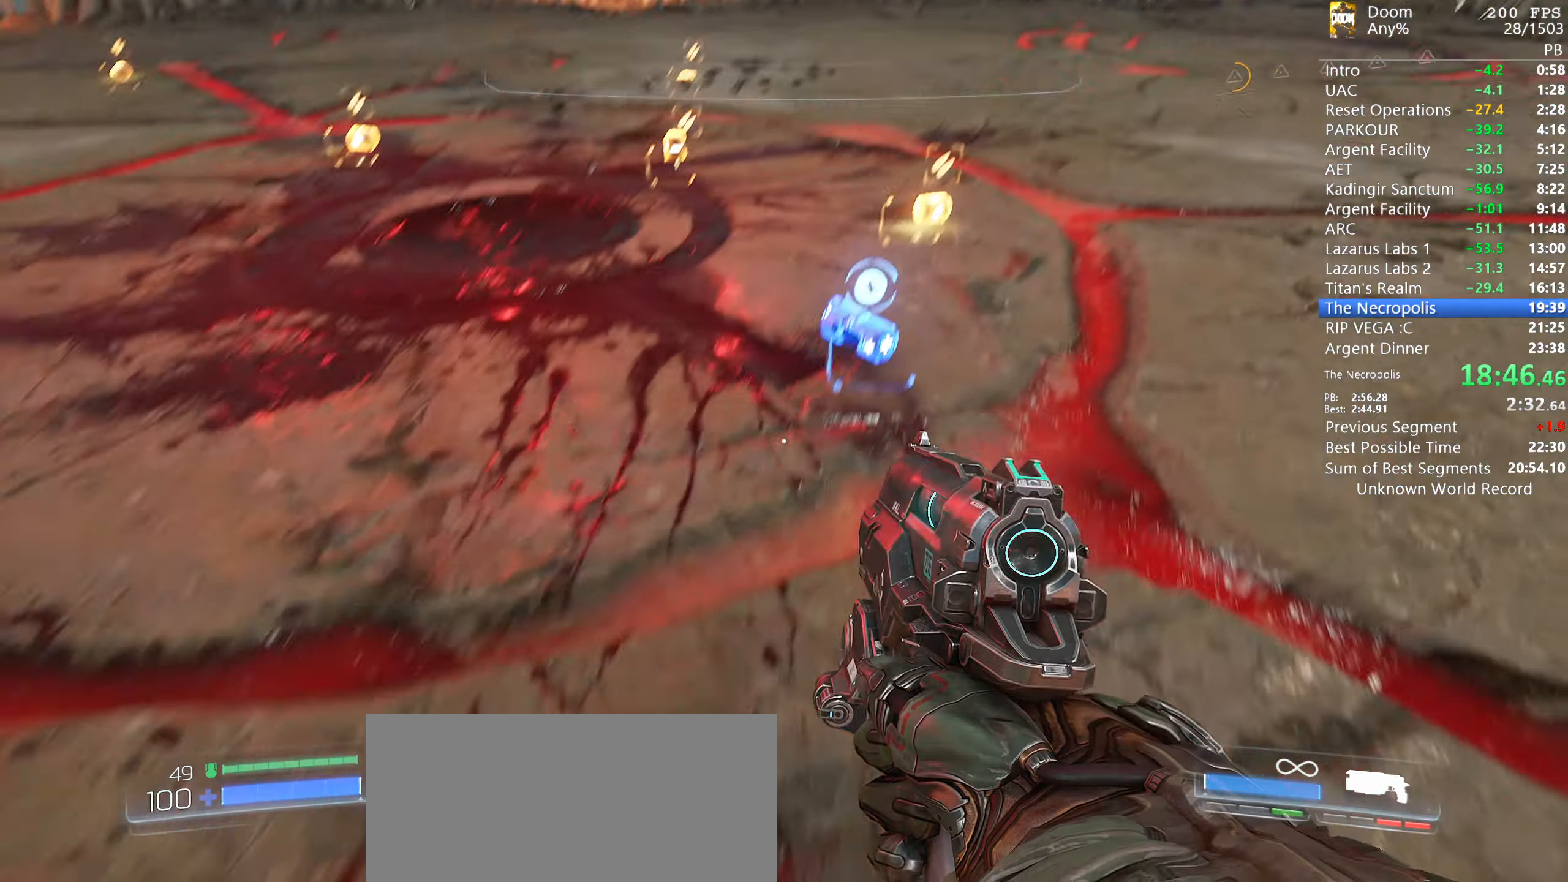
{"dt_ms": 500, "keys": ["a", "w"], "mouse": [], "events": [[100, "a", "down"], [283, "s", "up"], [467, "w", "down"]]}
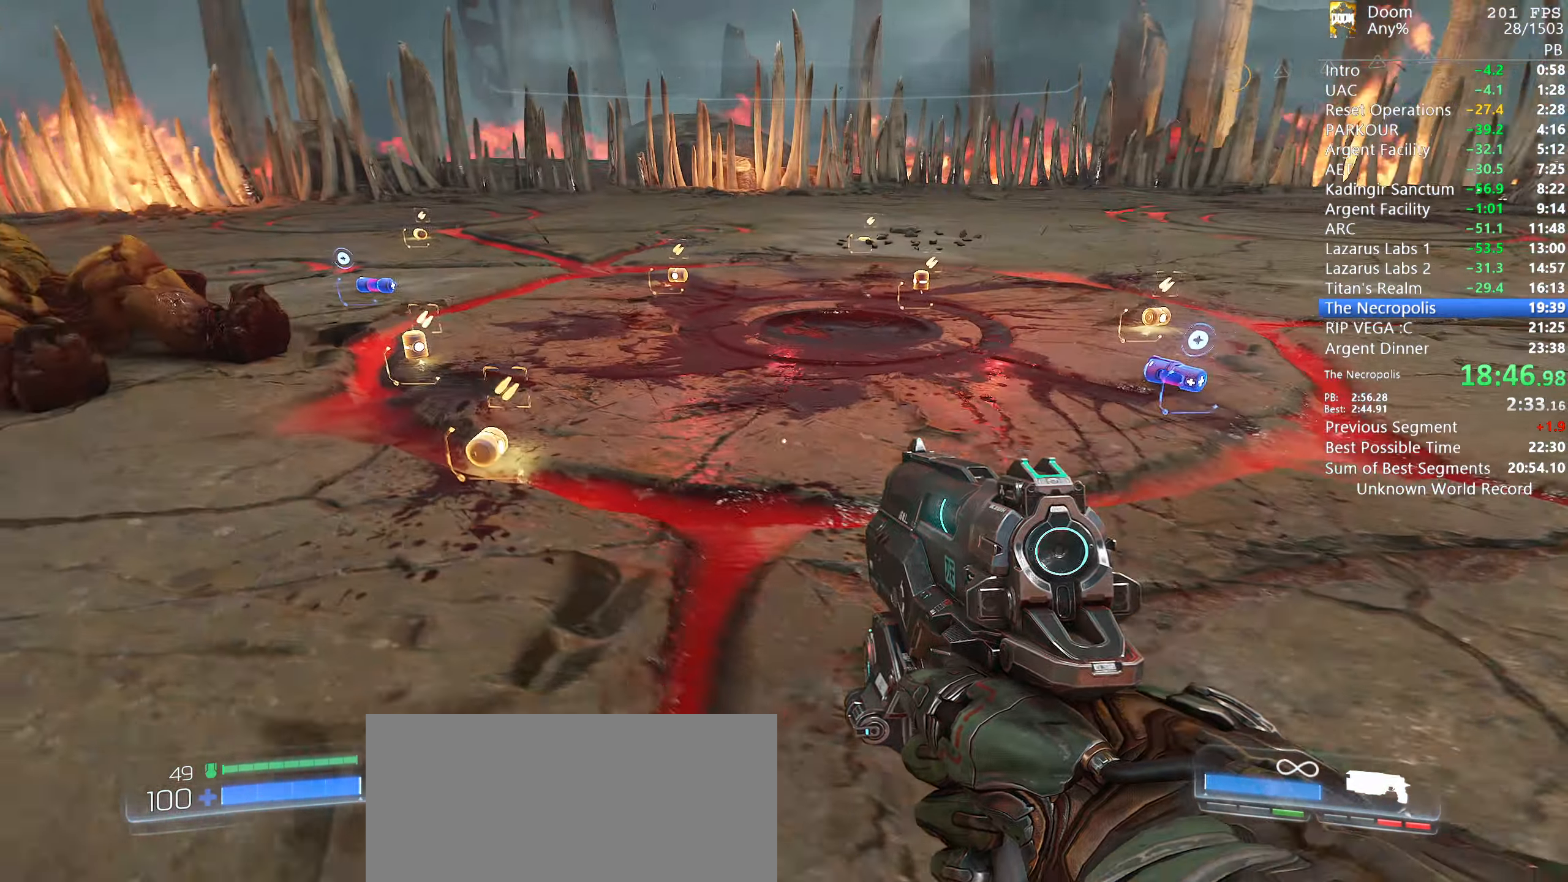
{"dt_ms": 500, "keys": [], "mouse": [], "events": [[300, "a", "up"], [300, "w", "up"]]}
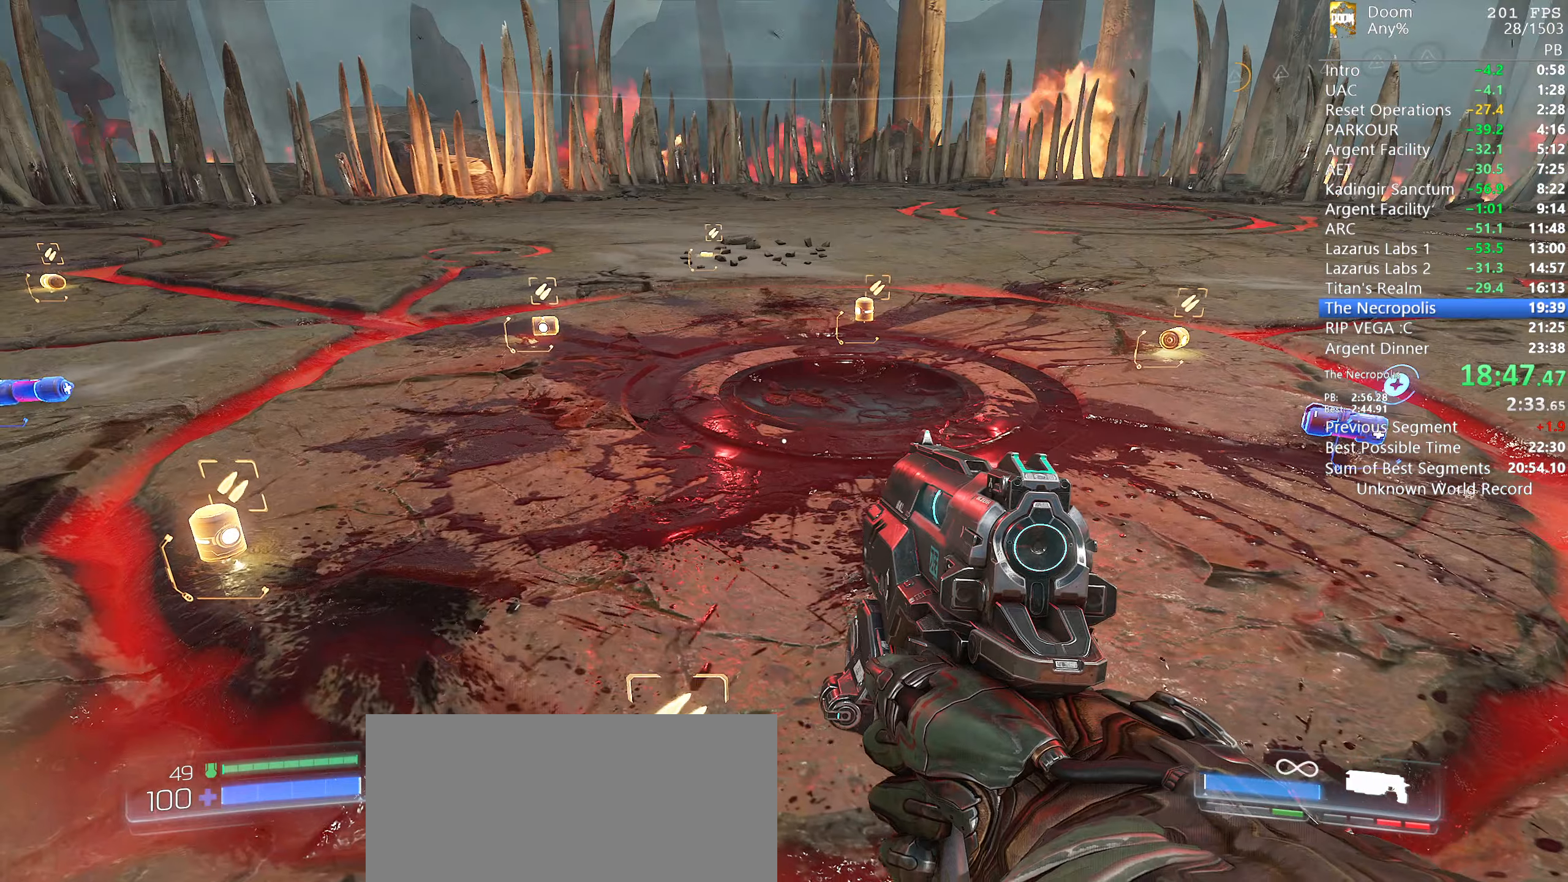
{"dt_ms": 500, "keys": [], "mouse": [], "events": []}
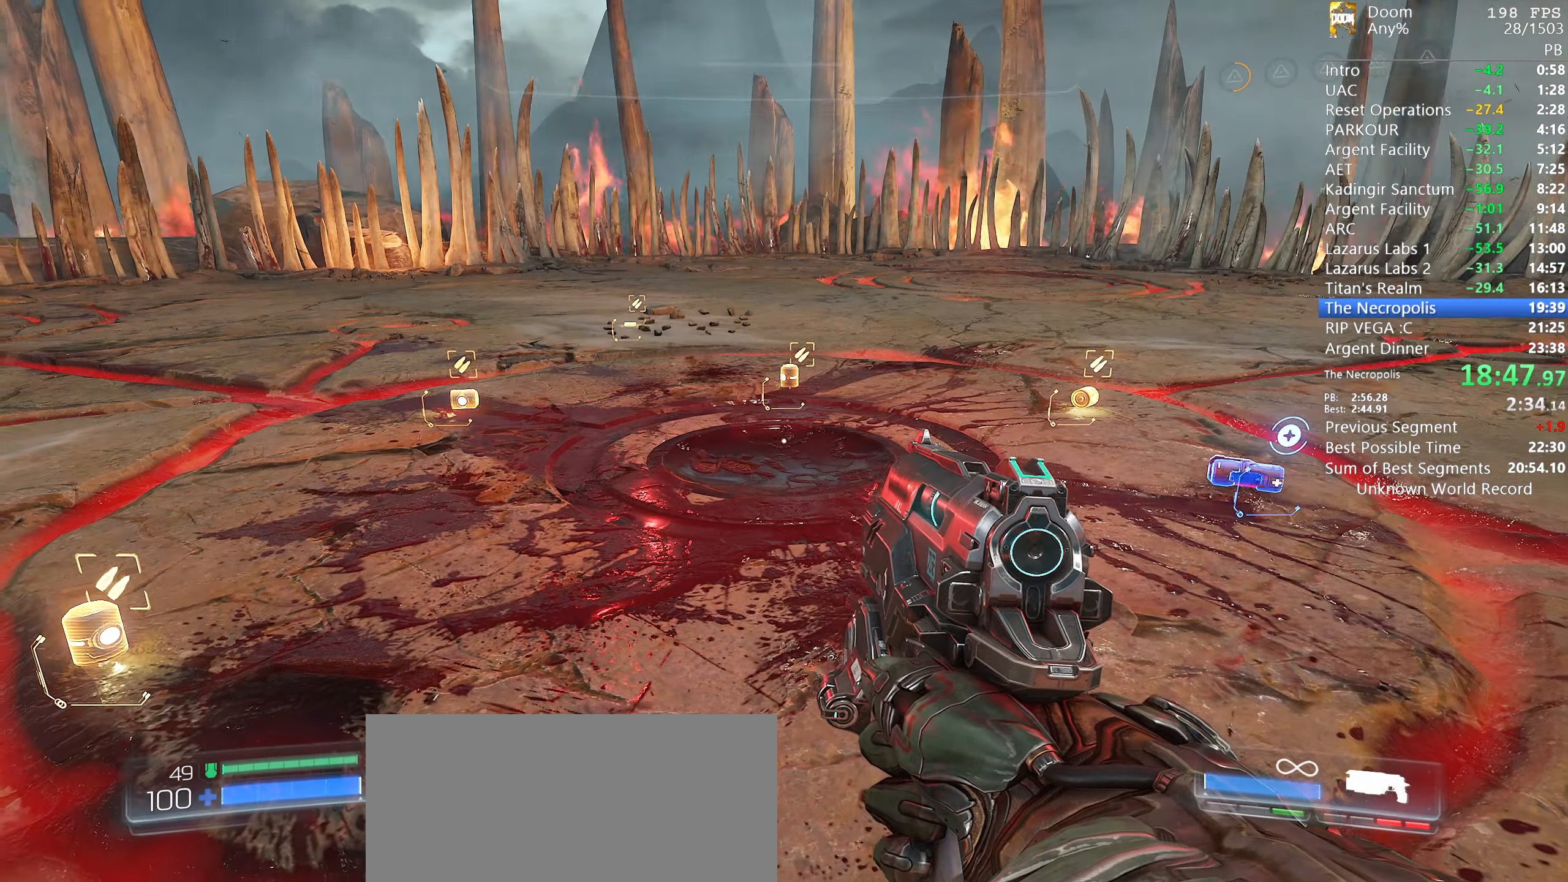
{"dt_ms": 500, "keys": [], "mouse": [], "events": []}
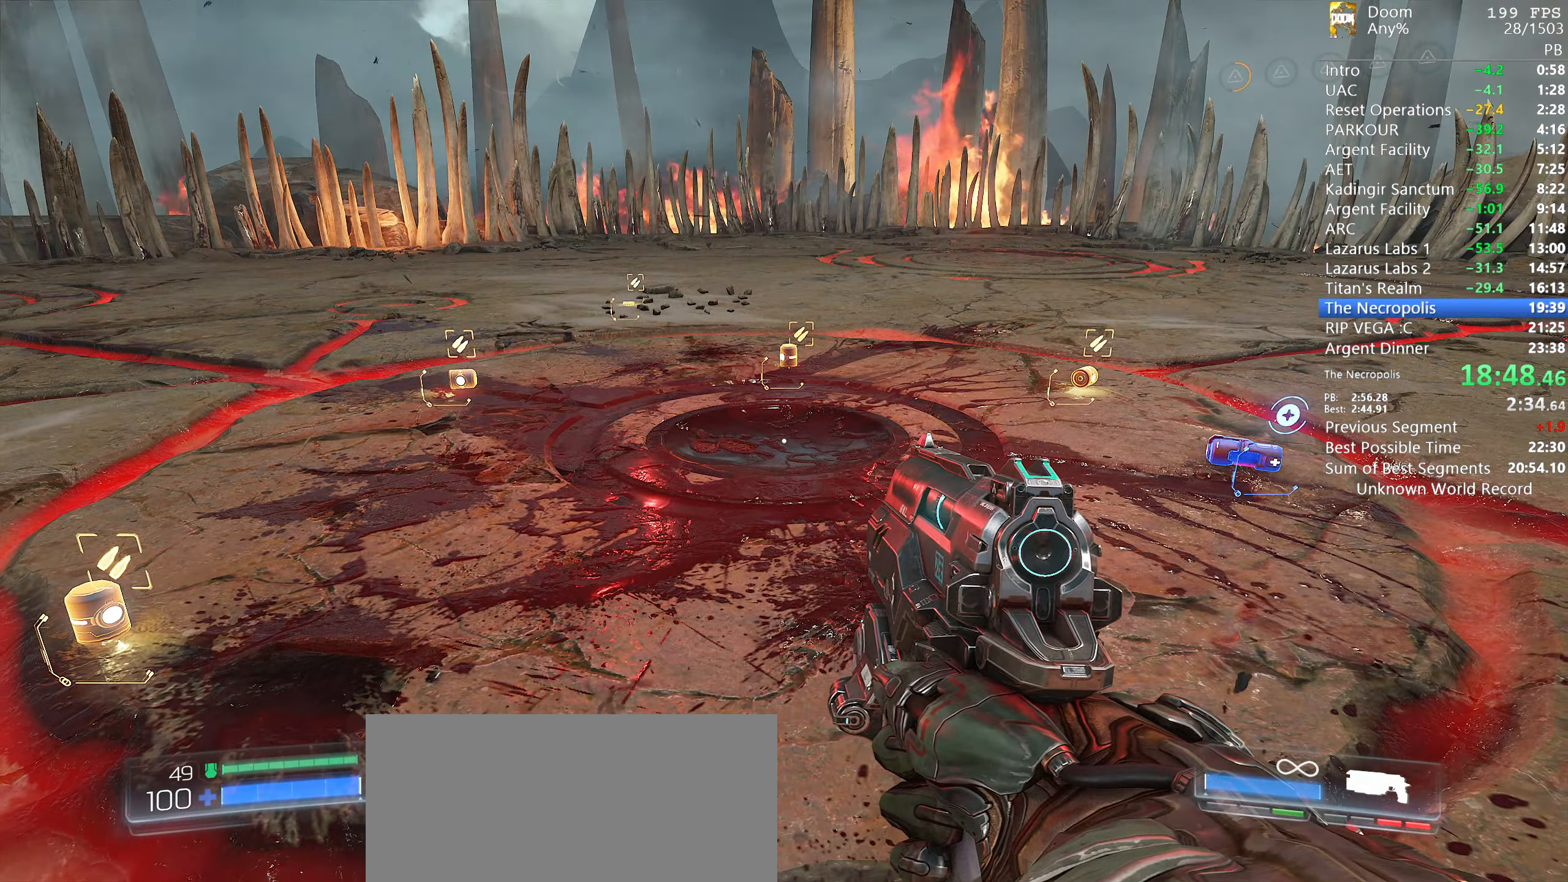
{"dt_ms": 500, "keys": [], "mouse": [], "events": [[250, "w", "down"], [350, "w", "up"]]}
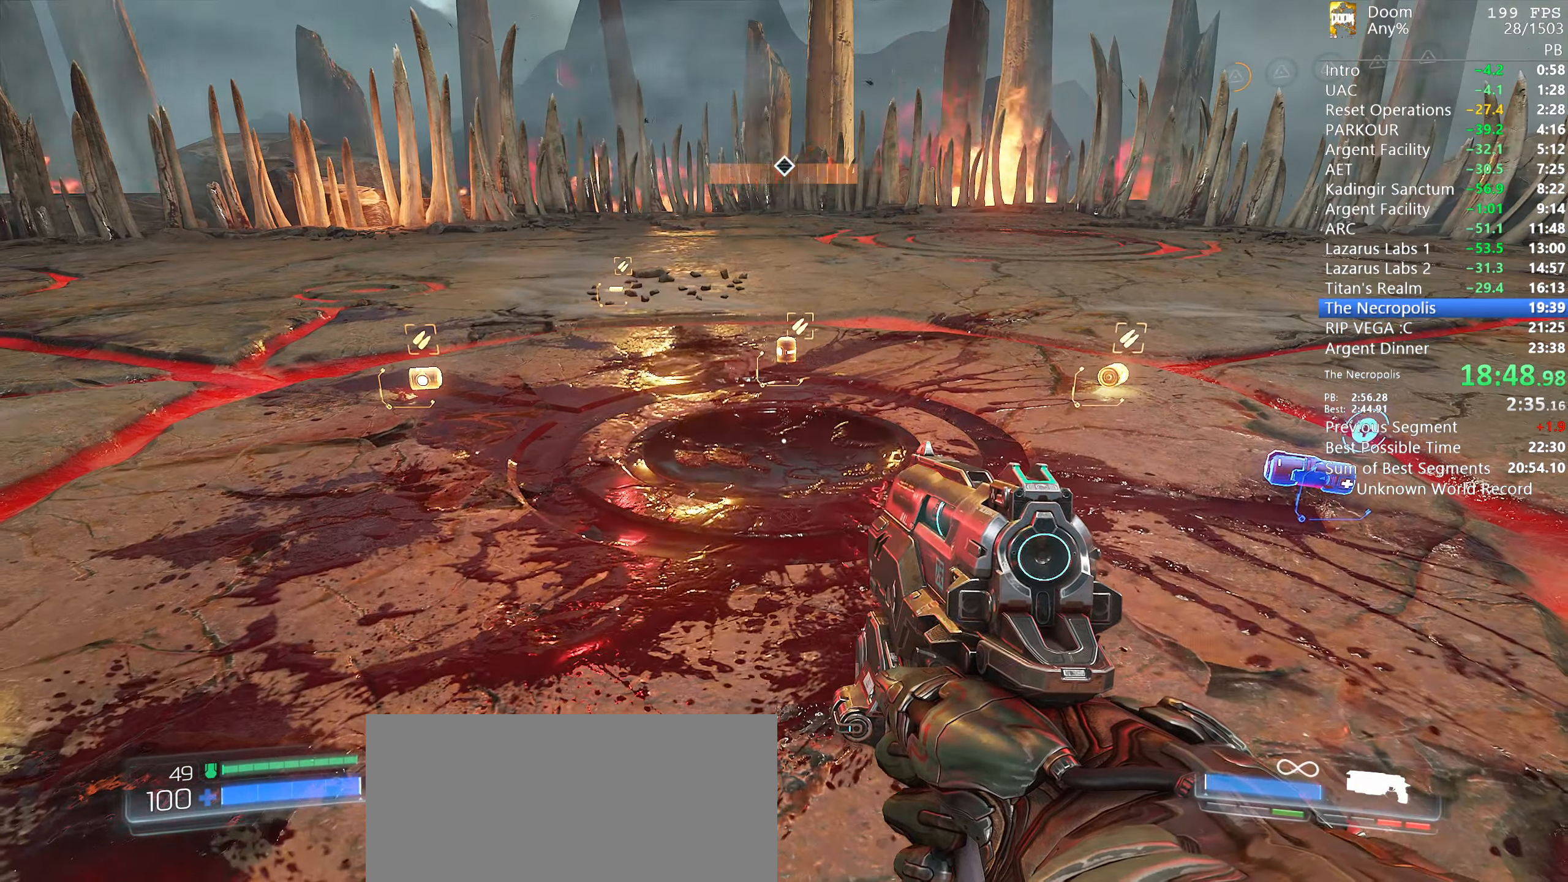
{"dt_ms": 500, "keys": ["w"], "mouse": [], "events": [[134, "w", "down"], [467, "e", "down"], [500, "e", "up"]]}
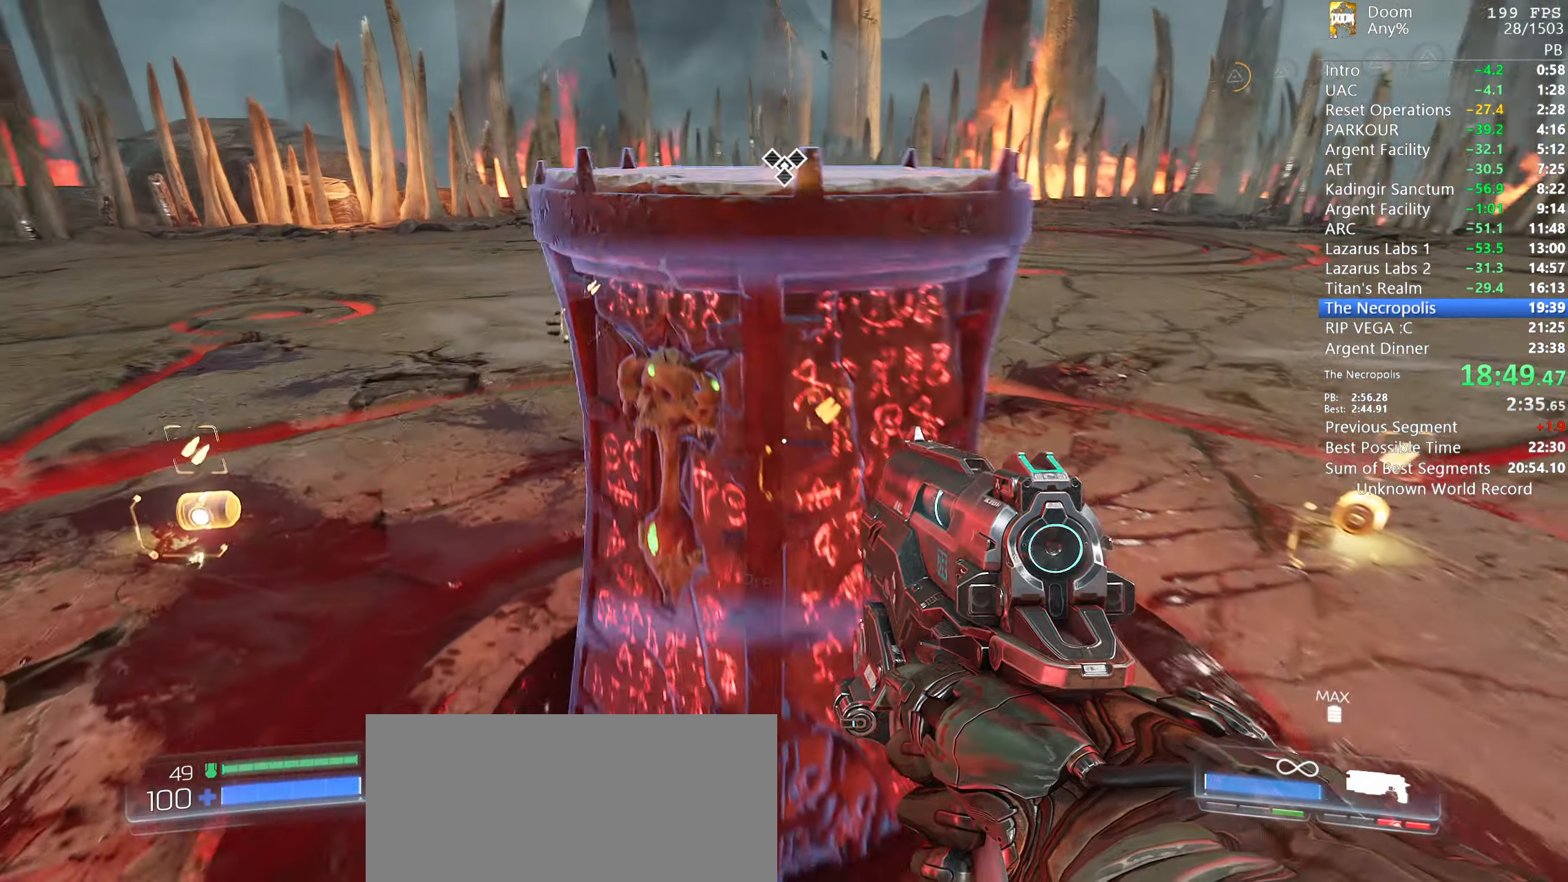
{"dt_ms": 500, "keys": [], "mouse": [], "events": [[100, "e", "down"], [150, "e", "up"], [184, "e", "down"], [284, "e", "up"], [334, "e", "down"], [417, "e", "up"], [417, "w", "up"]]}